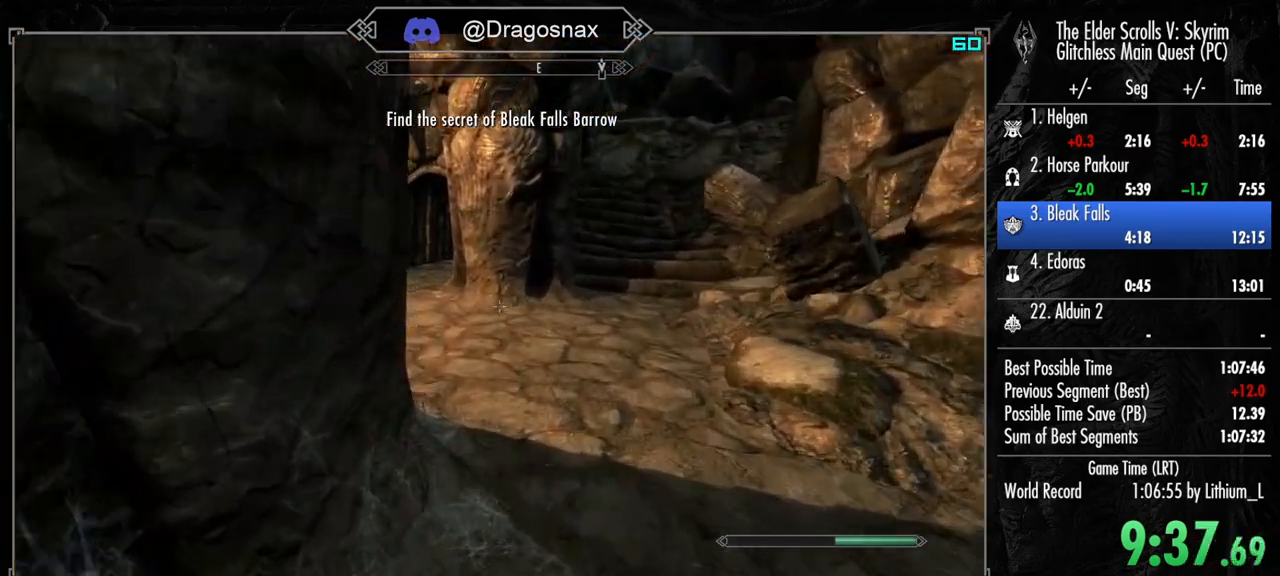
Gameplay with keyboard and mouse; each line is a JSON object with the keys and mouse buttons held at the frame after it. "events" lists presses ("down") and releases ("up") of "1", "2", "3", "4", "a", "ctrl", "d", "e", "f", "f1", "f5", "g", "j", "m", "q", "r", "s", "shift", "space", "t", "tab", "v", "w", "y", "mouse_left", "mouse_right", "mouse_mb4", "mouse_mb5", "mouse_wheel_up" and "mouse_wheel_down" between this image and that frame as [ms after this image, input, new state], when the widget could be followed in between. "mouse_left", "mouse_right", "mouse_mb4", "mouse_mb5", "mouse_wheel_up", "mouse_wheel_down" = the "left", "right", "mb4", "mb5", "wheel_up", "wheel_down" buttons of the "mouse" list. No other keys are recorded. "mouse_move" is the direction in which the mouse moves at that frame (one of eight, or "still"), when it could be read.
{"keys": ["shift", "w"], "mouse": [], "mouse_move": "left", "events": []}
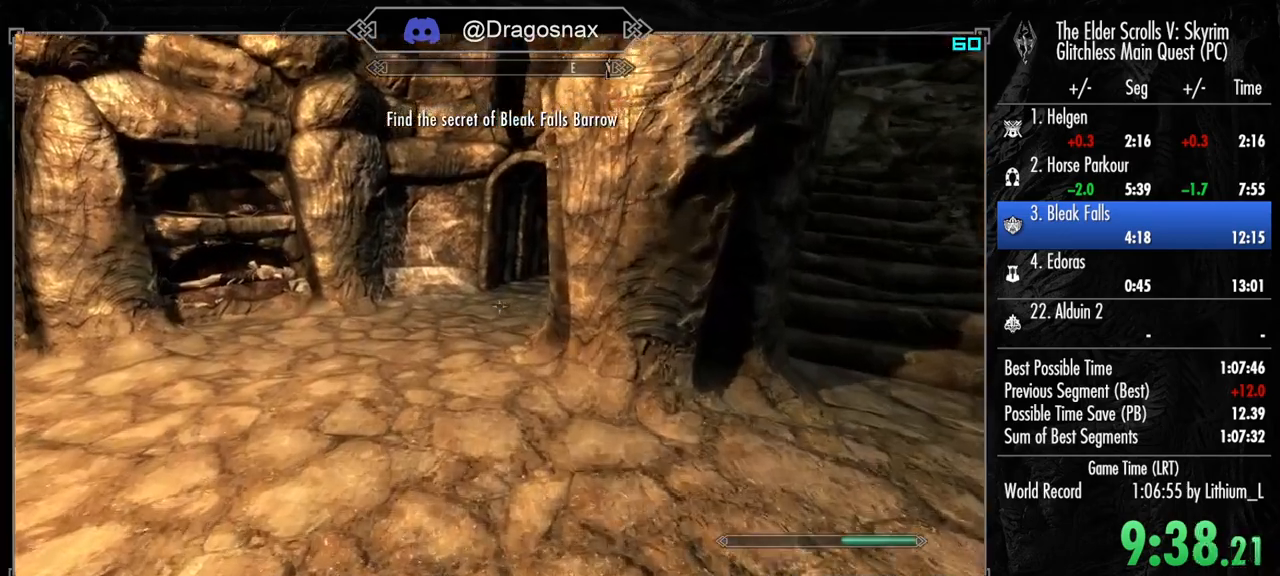
{"keys": ["shift", "w"], "mouse": [], "mouse_move": "still", "events": []}
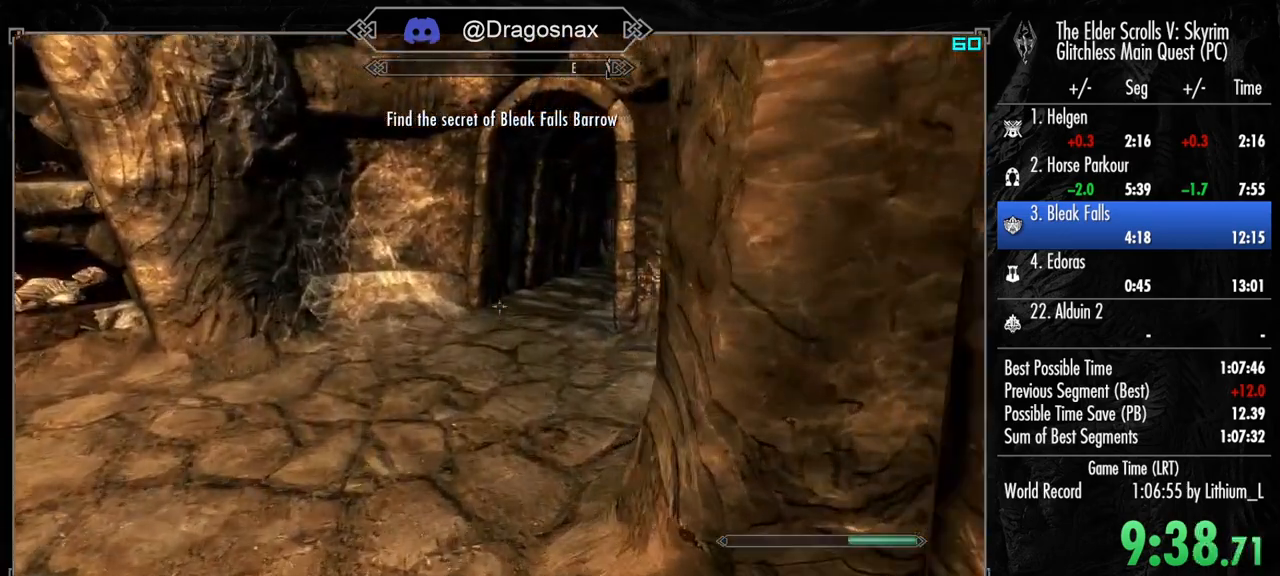
{"keys": ["shift", "w"], "mouse": [], "mouse_move": "right", "events": []}
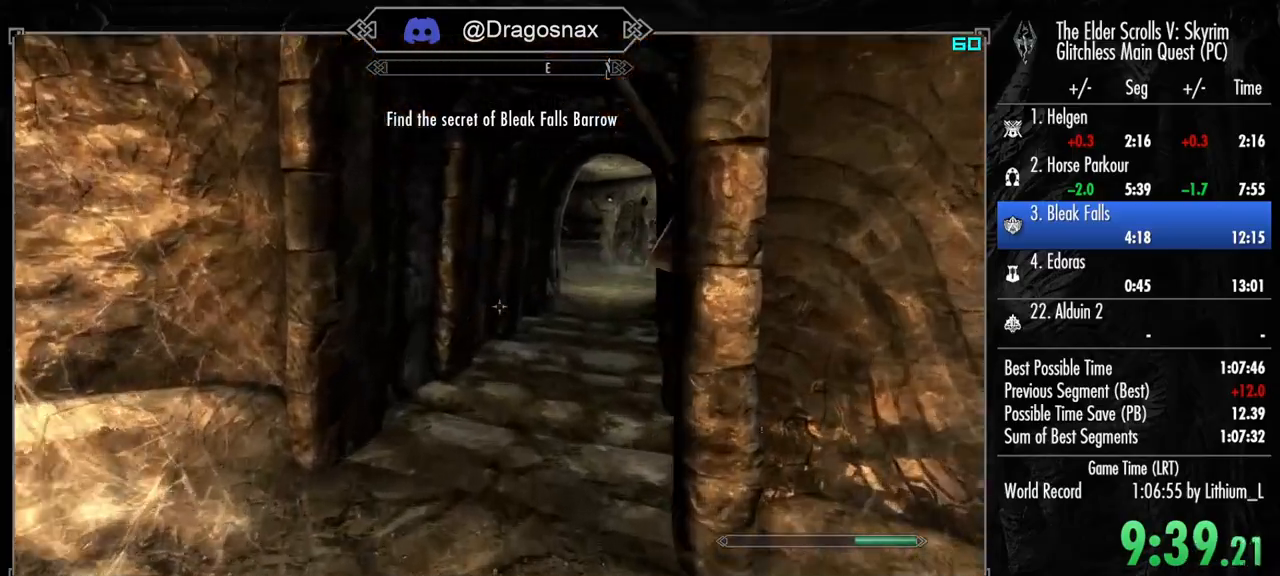
{"keys": ["shift", "w"], "mouse": [], "mouse_move": "still", "events": []}
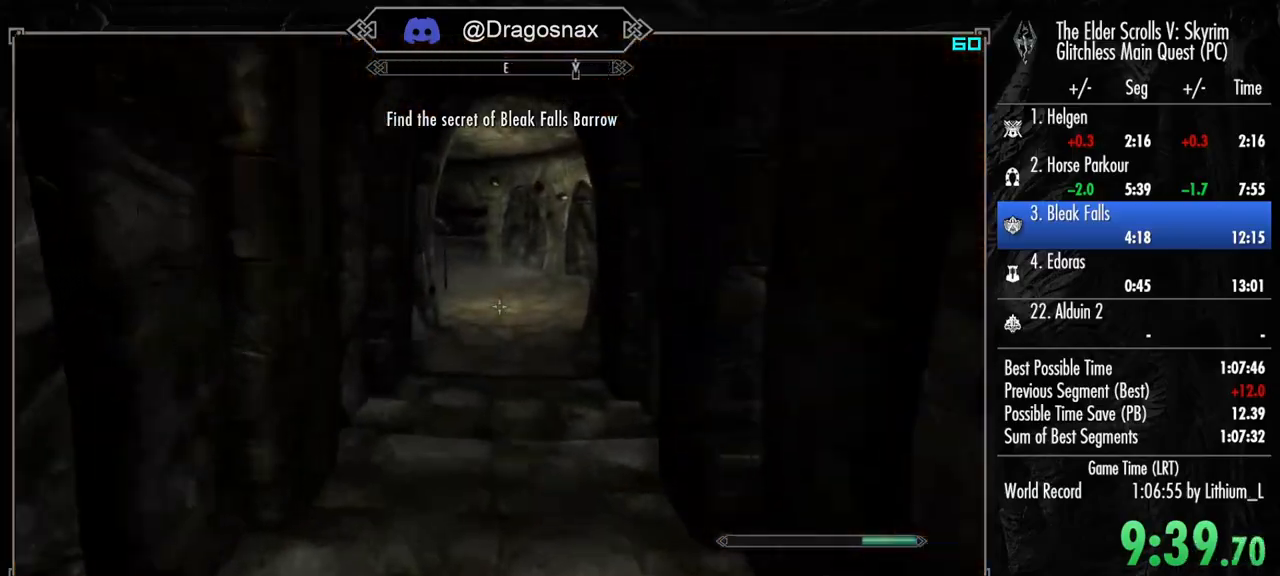
{"keys": ["shift", "w"], "mouse": [], "mouse_move": "still", "events": []}
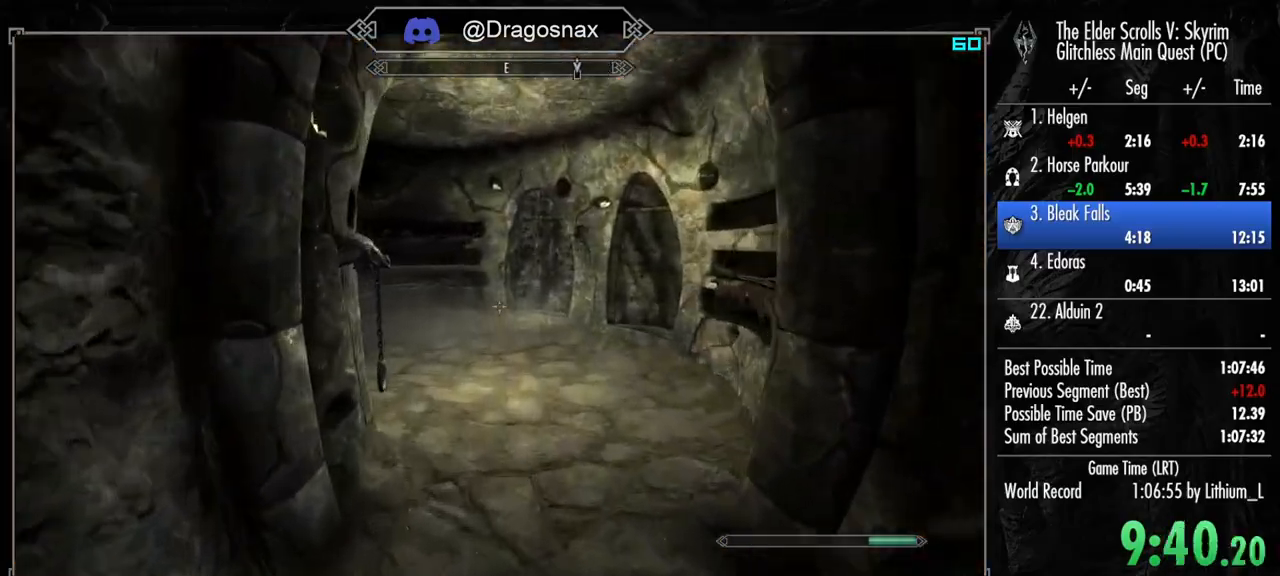
{"keys": ["shift", "w"], "mouse": [], "mouse_move": "left", "events": []}
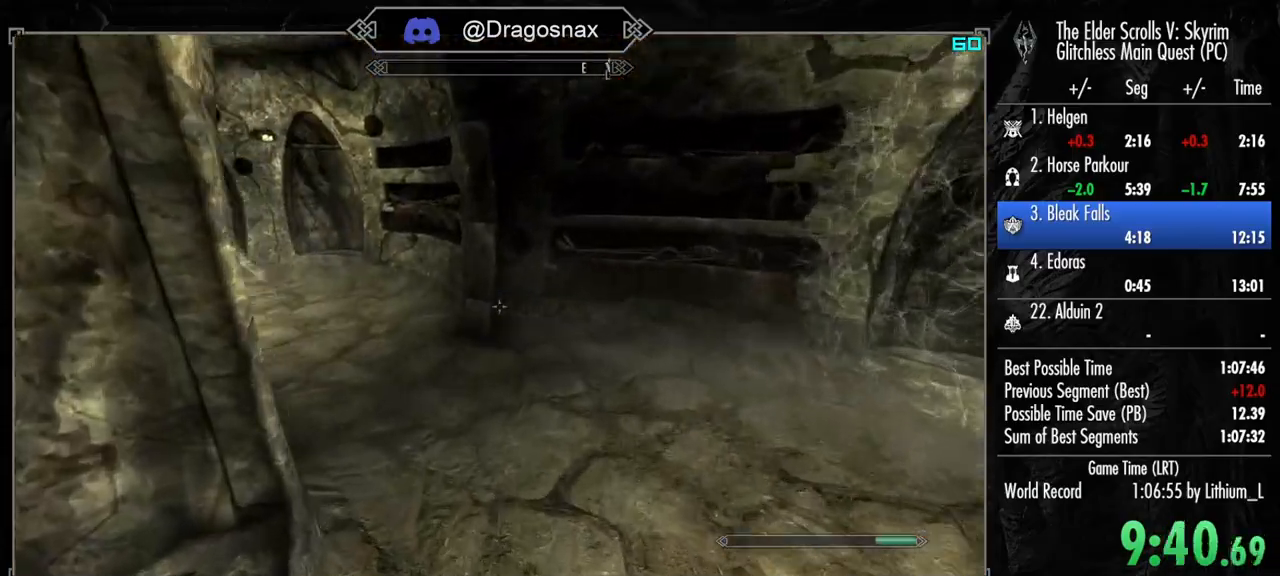
{"keys": ["shift", "w"], "mouse": [], "mouse_move": "left", "events": []}
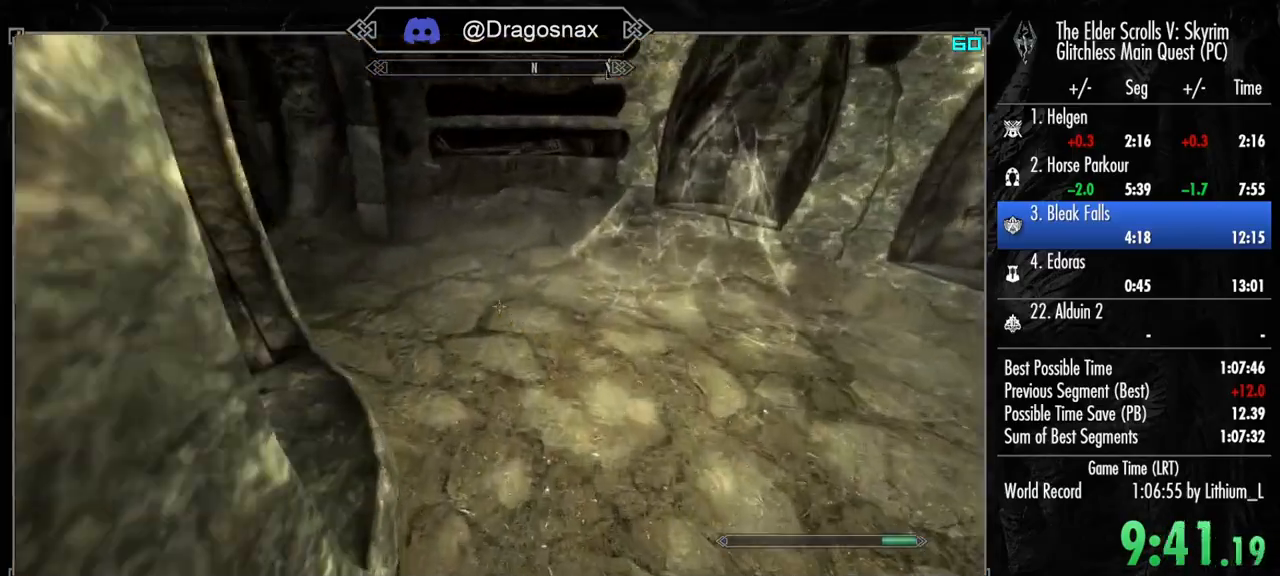
{"keys": ["shift", "w"], "mouse": [], "mouse_move": "left", "events": []}
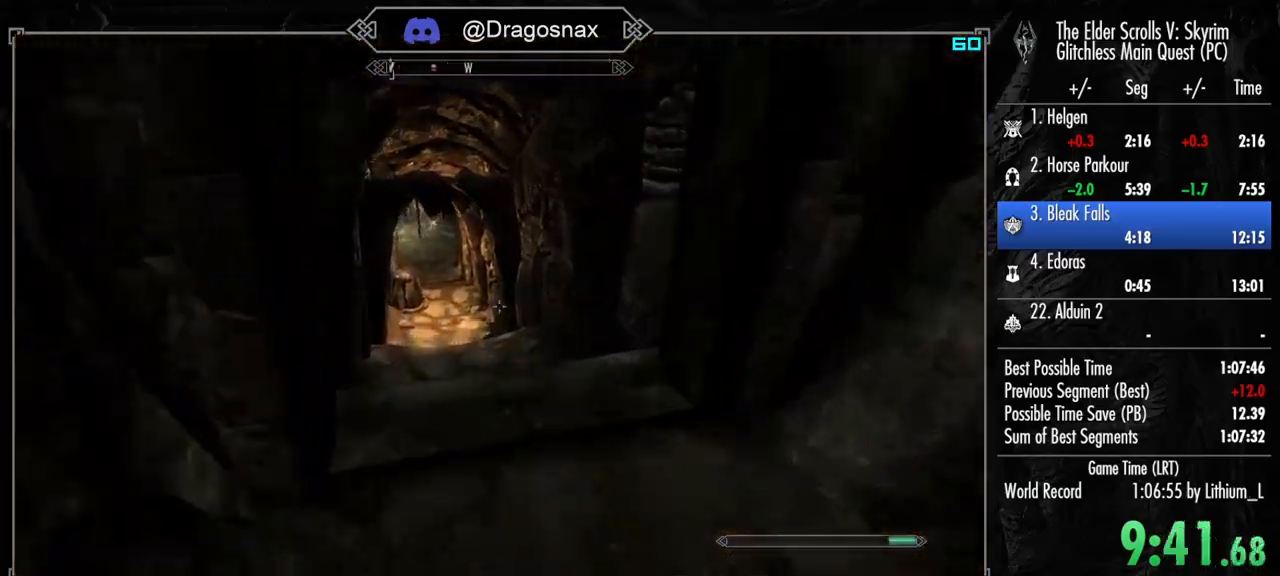
{"keys": ["shift", "w"], "mouse": [], "mouse_move": "still", "events": []}
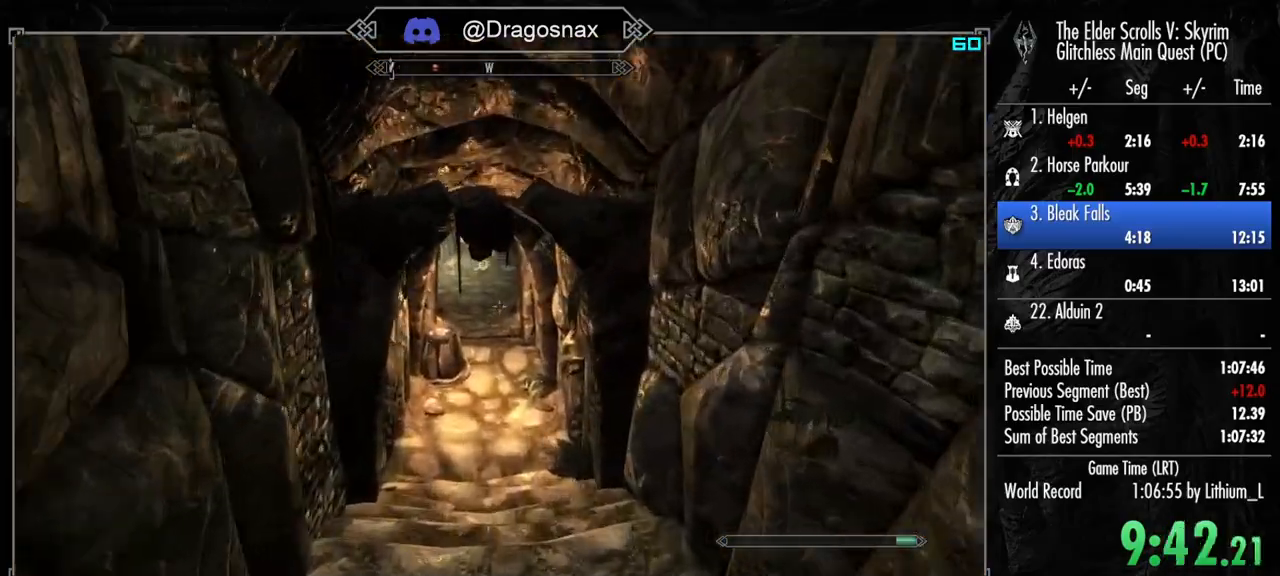
{"keys": ["shift", "w"], "mouse": [], "mouse_move": "still", "events": []}
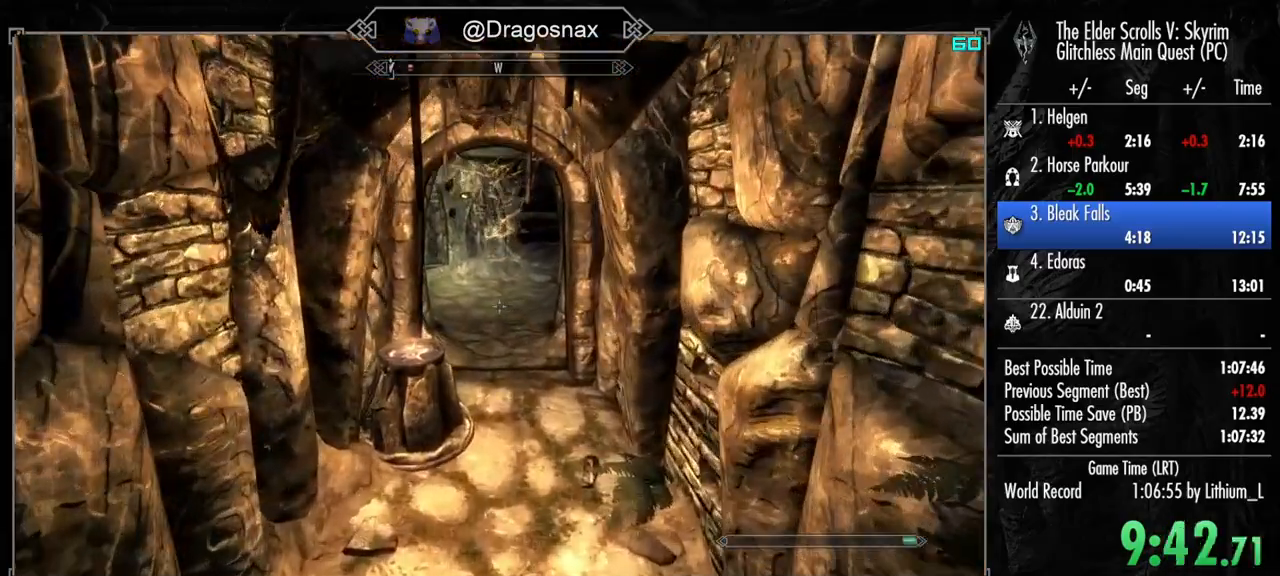
{"keys": ["w"], "mouse": [], "mouse_move": "still", "events": [[383, "shift", "up"]]}
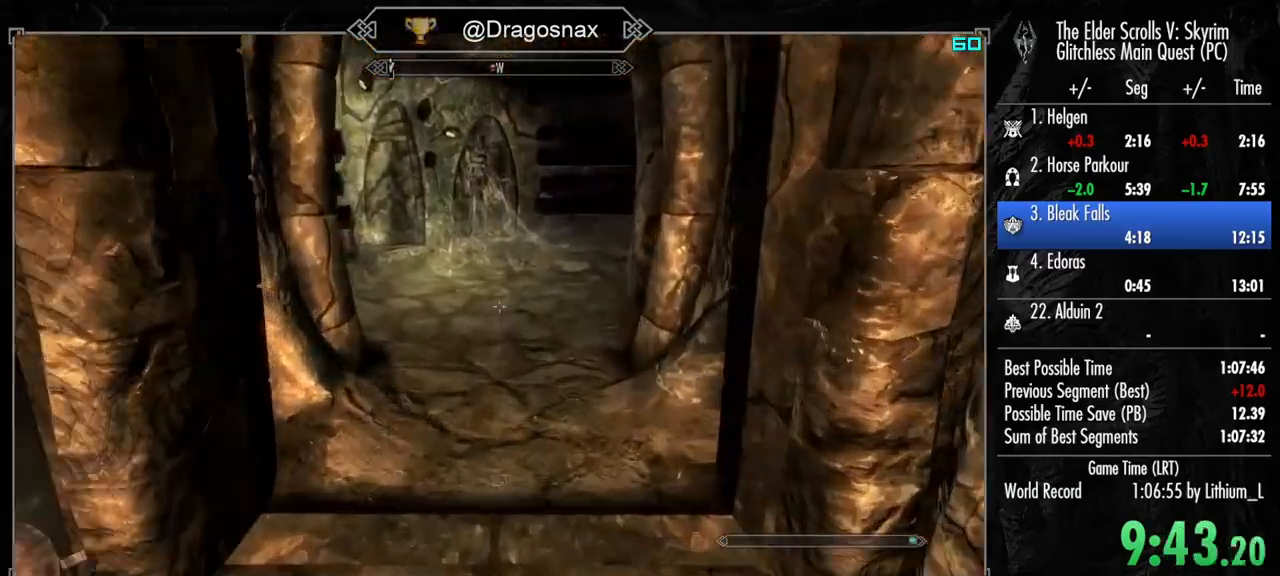
{"keys": ["w"], "mouse": [], "mouse_move": "right", "events": [[167, "space", "down"], [267, "space", "up"]]}
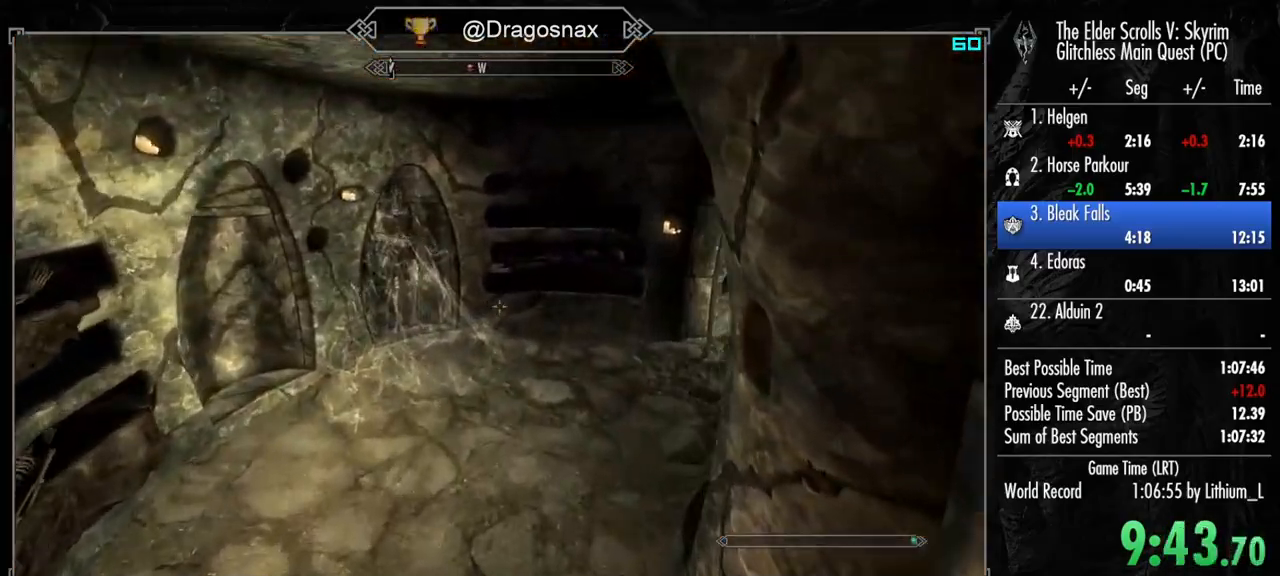
{"keys": ["w"], "mouse": [], "mouse_move": "right", "events": []}
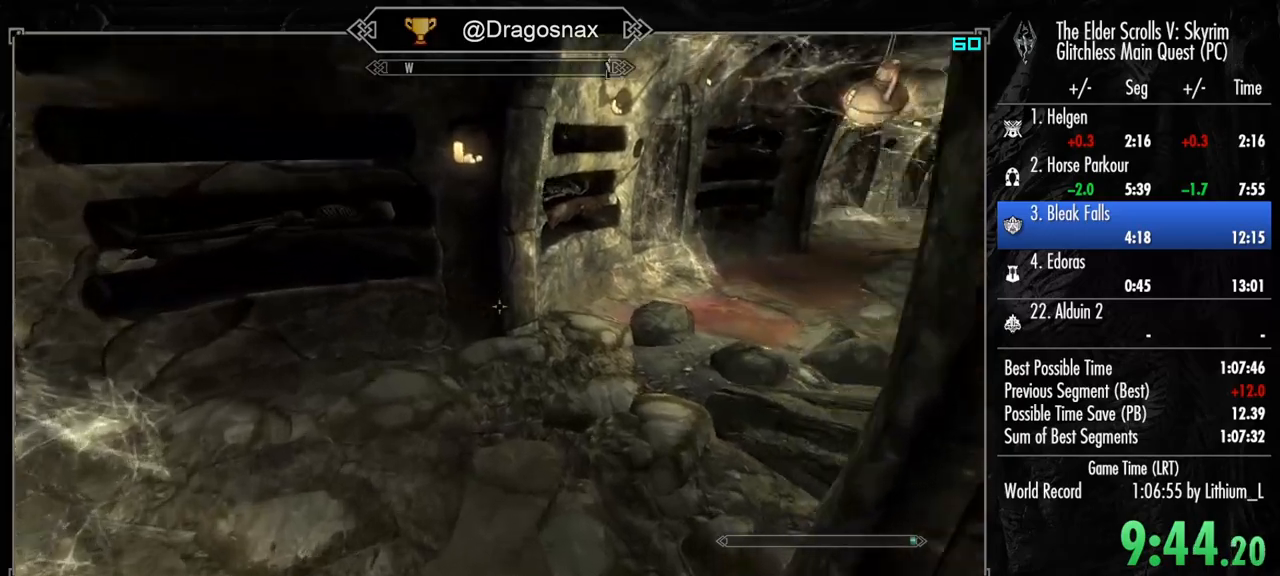
{"keys": ["w"], "mouse": [], "mouse_move": "right", "events": [[150, "space", "down"], [300, "space", "up"]]}
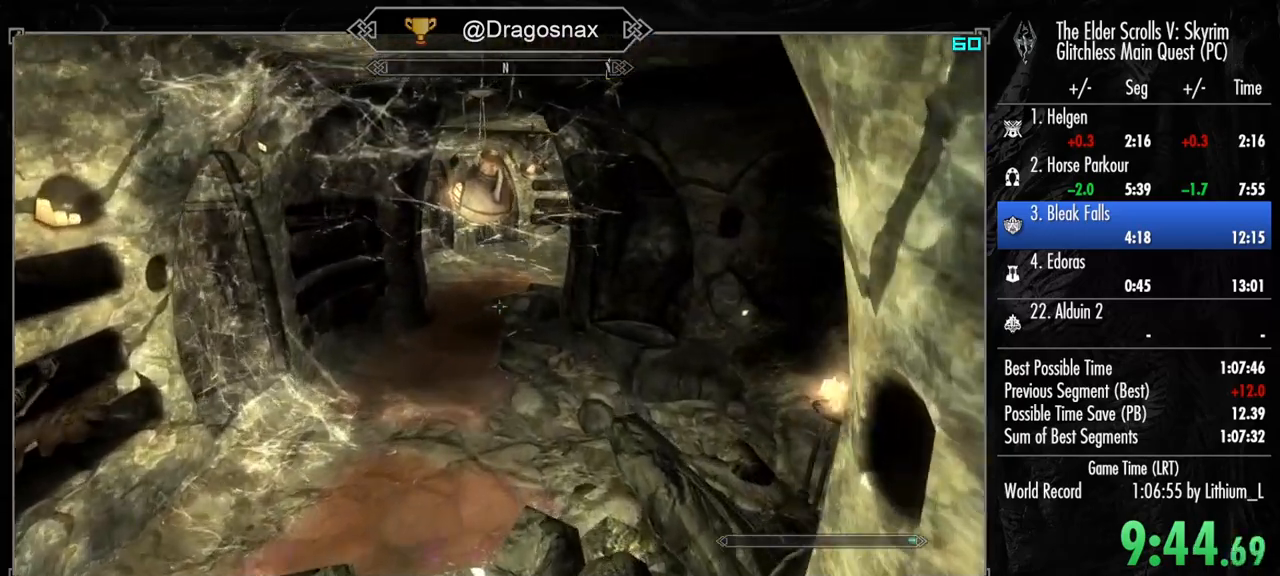
{"keys": ["w"], "mouse": [], "mouse_move": "left", "events": []}
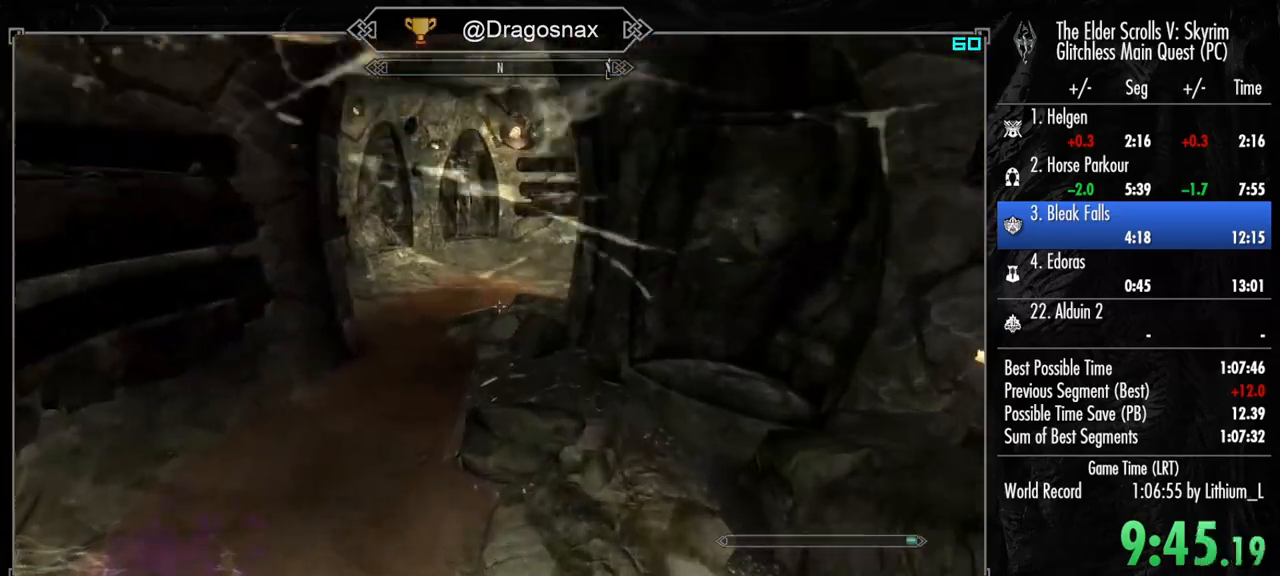
{"keys": ["w"], "mouse": [], "mouse_move": "still", "events": [[183, "space", "down"], [333, "space", "up"]]}
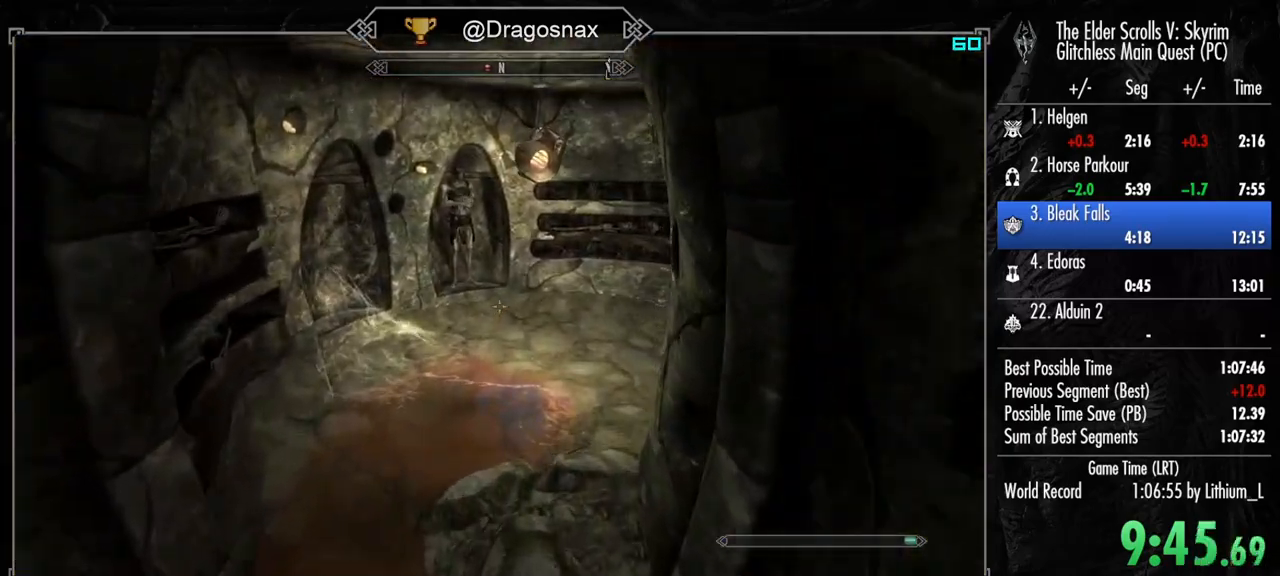
{"keys": ["w"], "mouse": [], "mouse_move": "right", "events": []}
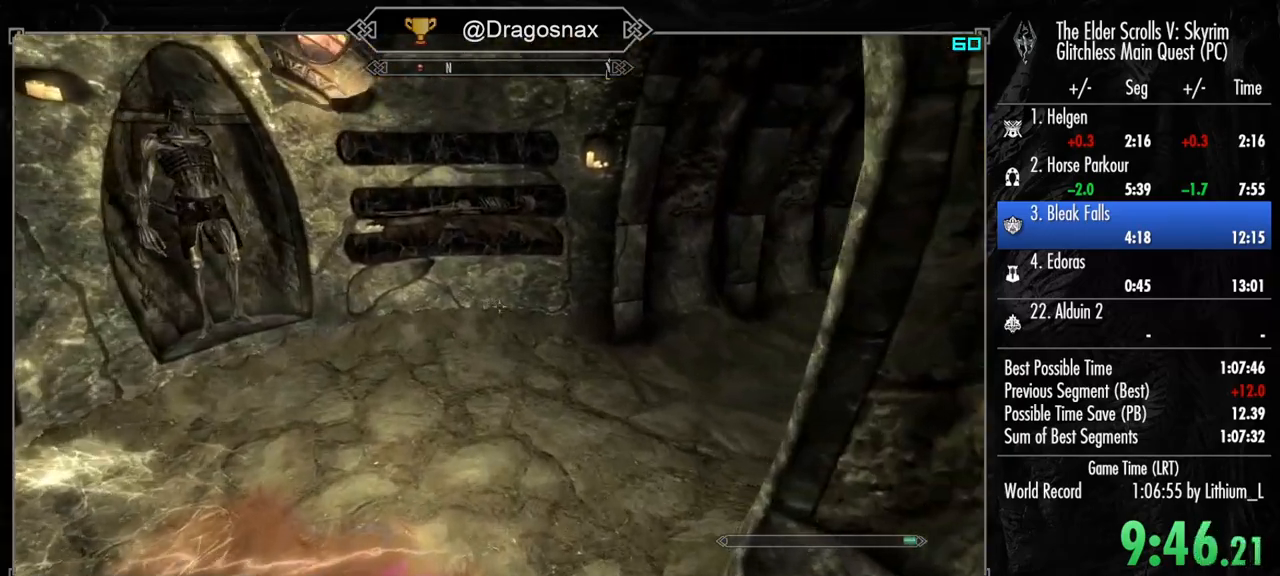
{"keys": ["w"], "mouse": [], "mouse_move": "still", "events": [[217, "space", "down"], [350, "space", "up"]]}
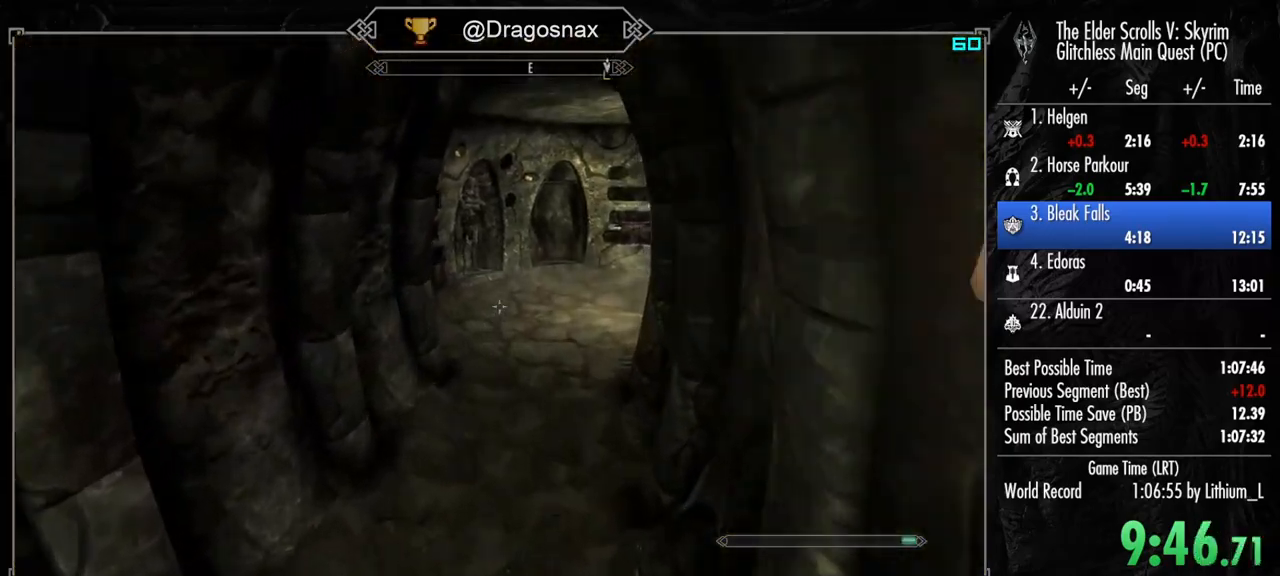
{"keys": ["w"], "mouse": [], "mouse_move": "still", "events": []}
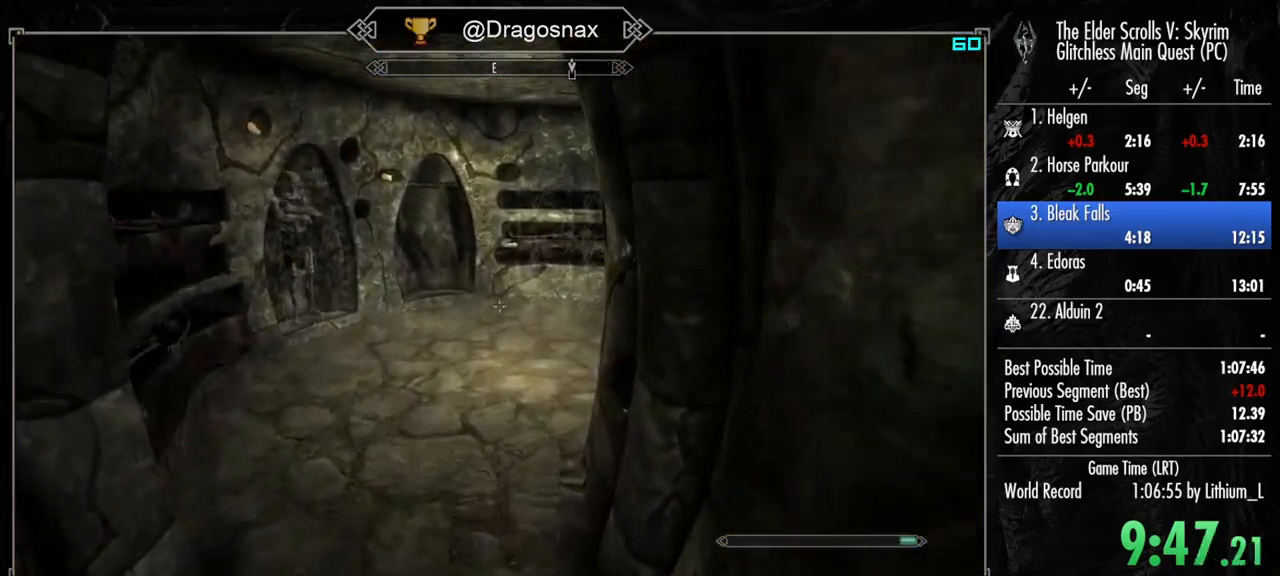
{"keys": ["w"], "mouse": [], "mouse_move": "right", "events": [[200, "space", "down"], [350, "space", "up"]]}
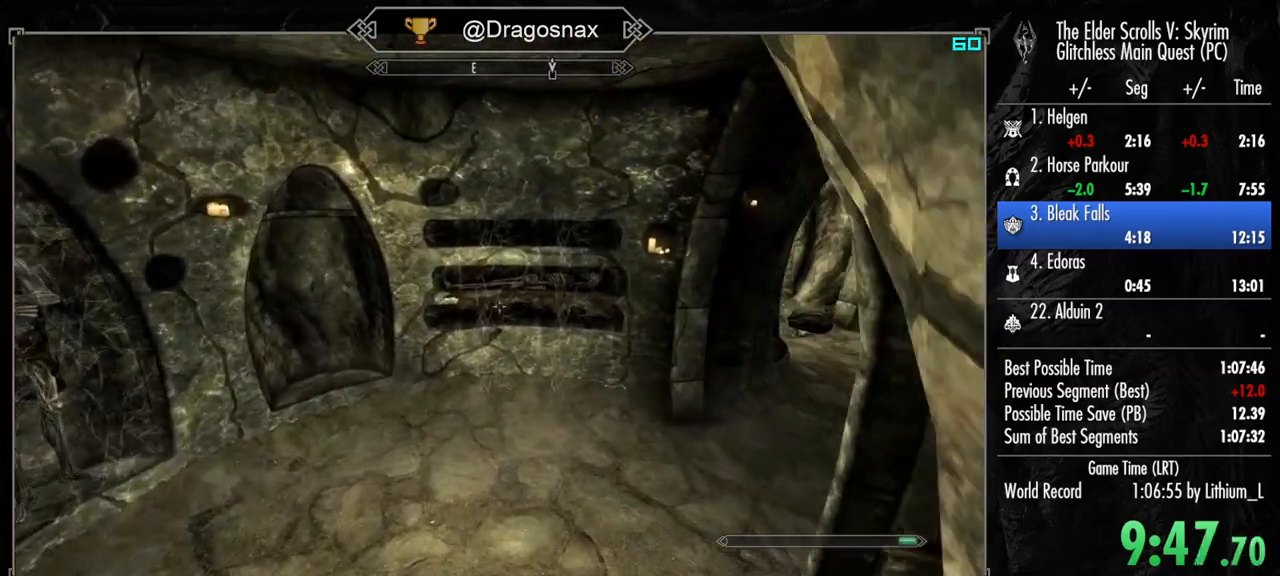
{"keys": ["w"], "mouse": [], "mouse_move": "right", "events": []}
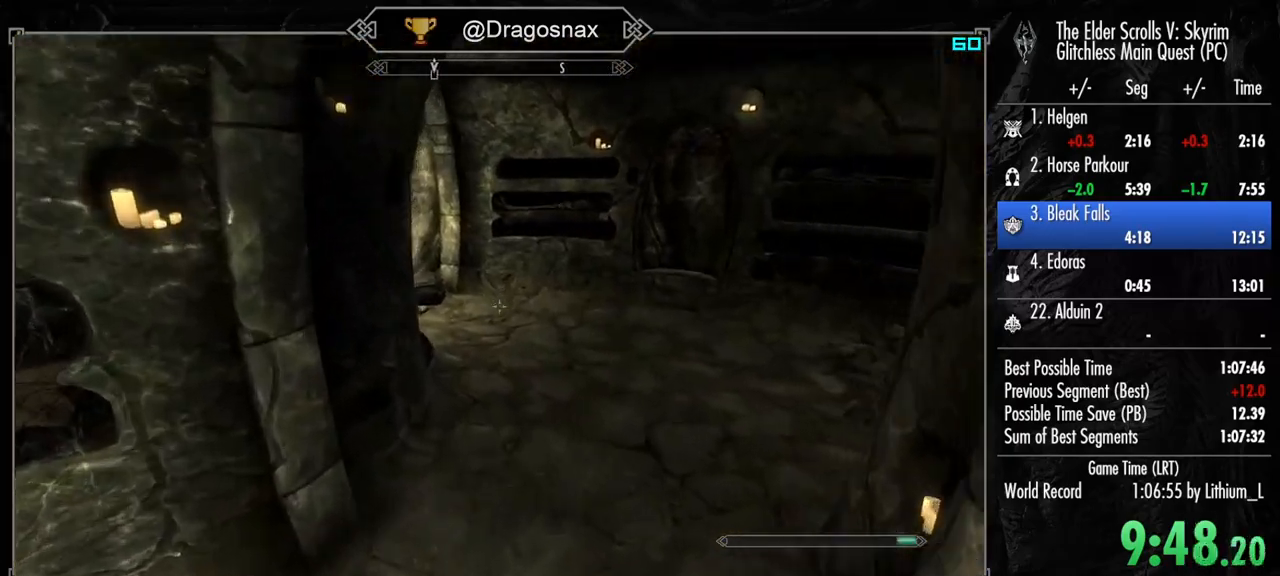
{"keys": ["w"], "mouse": [], "mouse_move": "left", "events": [[183, "space", "down"], [333, "space", "up"]]}
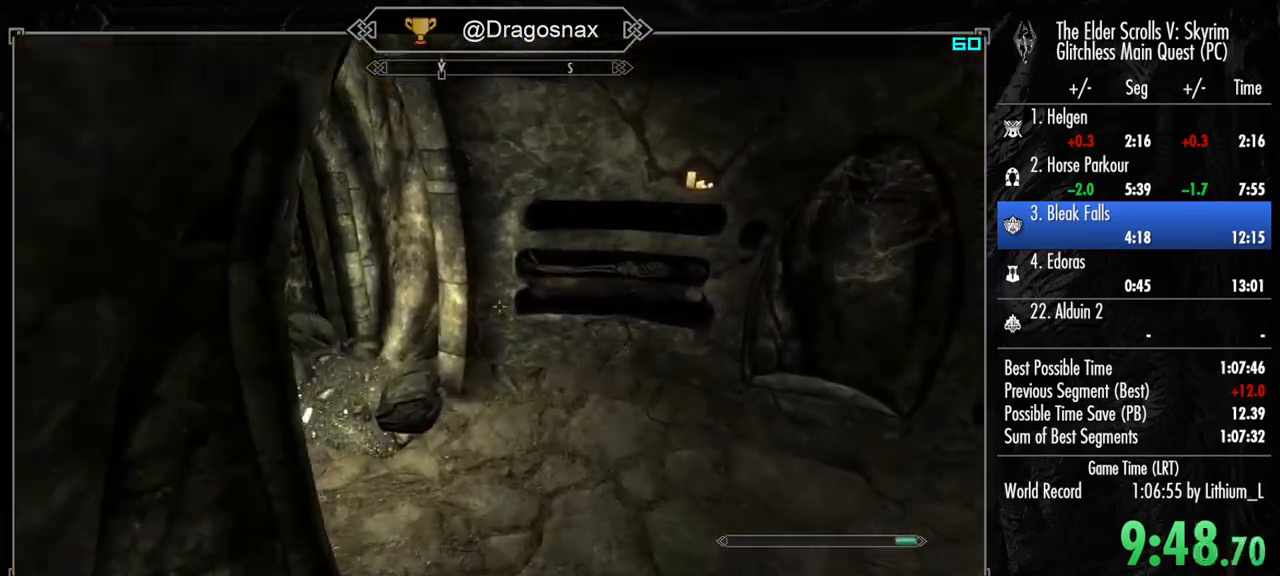
{"keys": ["w"], "mouse": [], "mouse_move": "left", "events": []}
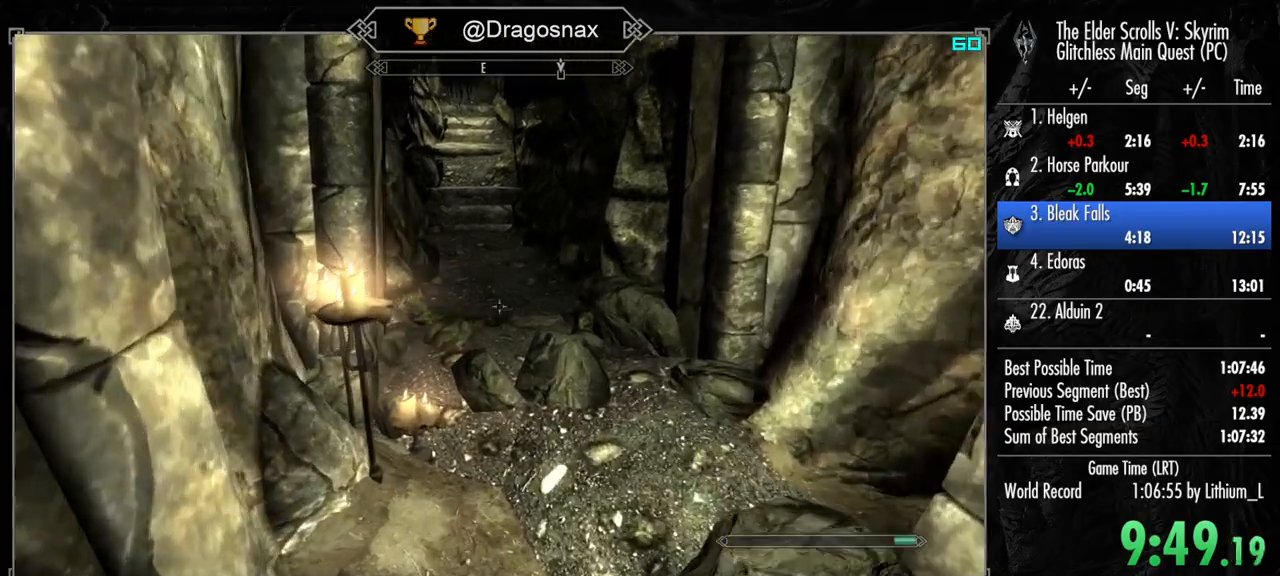
{"keys": ["w"], "mouse": [], "mouse_move": "still", "events": [[117, "space", "down"], [267, "space", "up"]]}
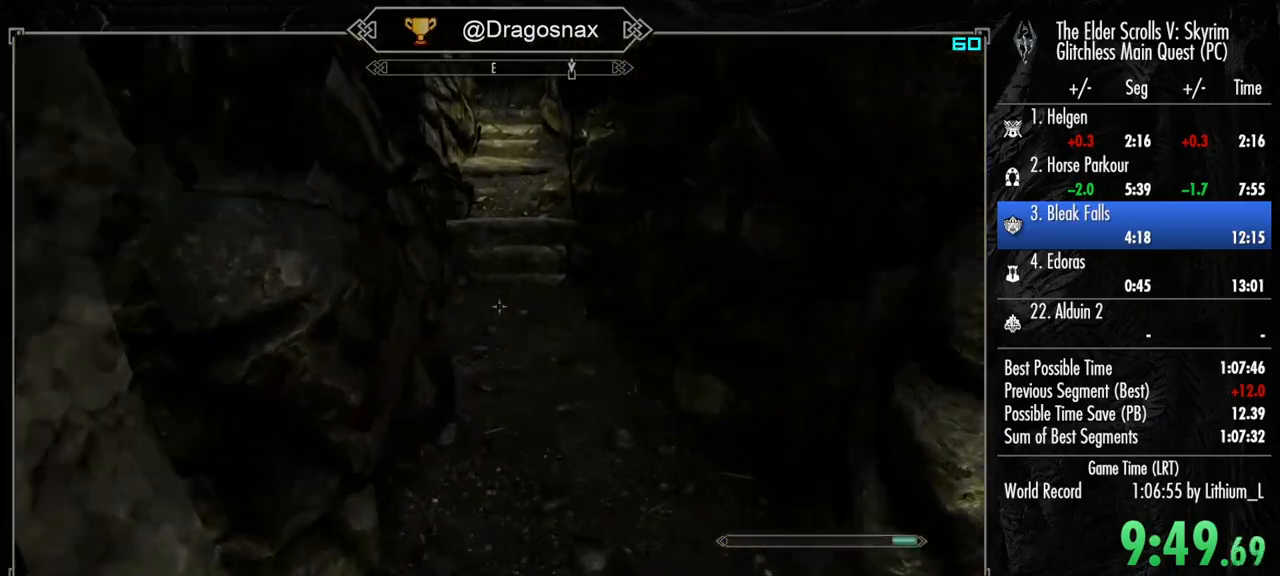
{"keys": ["w"], "mouse": [], "mouse_move": "still", "events": [[183, "space", "down"], [283, "space", "up"]]}
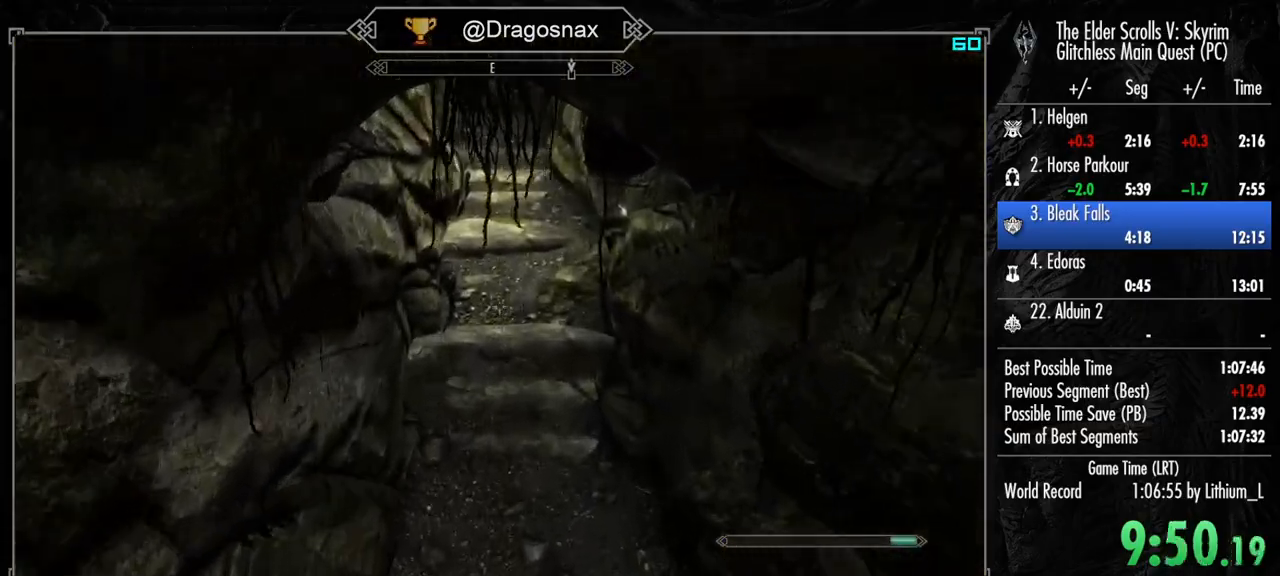
{"keys": ["w"], "mouse": [], "mouse_move": "up", "events": []}
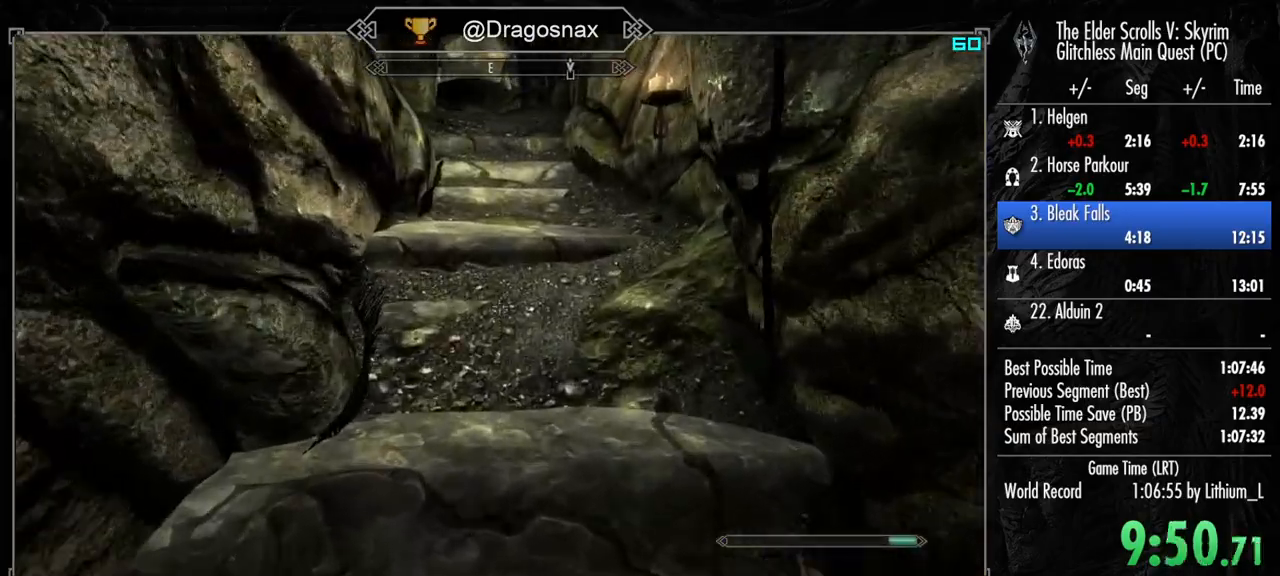
{"keys": ["space", "w"], "mouse": [], "mouse_move": "still", "events": [[33, "space", "down"], [133, "space", "up"], [217, "space", "down"], [317, "space", "up"], [450, "space", "down"]]}
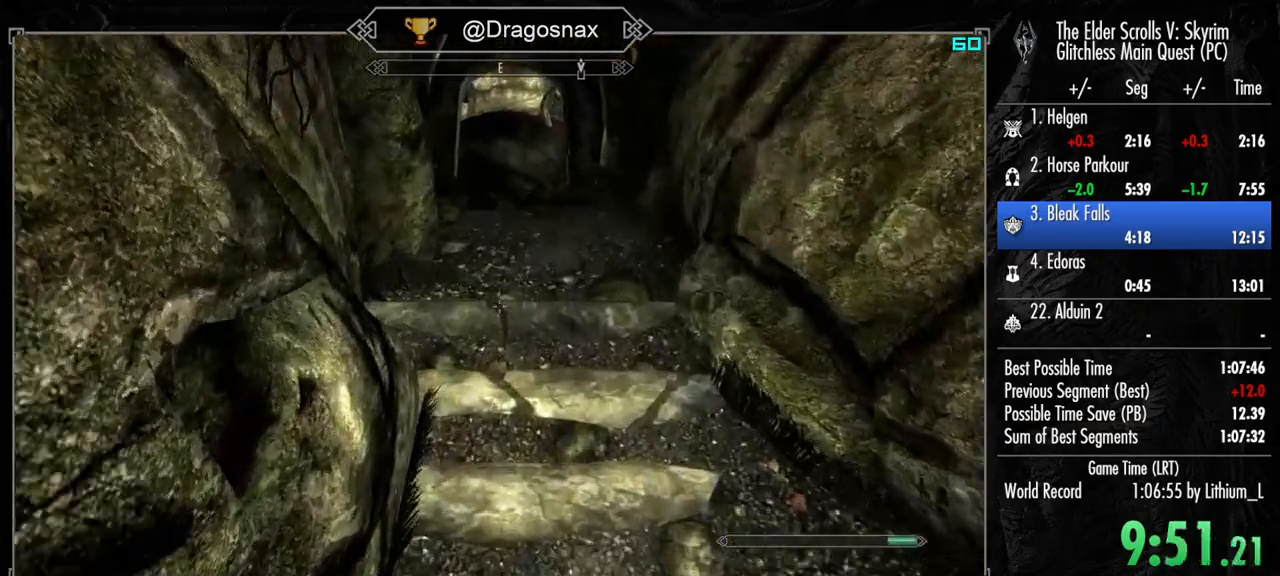
{"keys": ["w"], "mouse": [], "mouse_move": "still", "events": [[50, "space", "up"], [133, "space", "down"], [233, "space", "up"], [367, "space", "down"], [467, "space", "up"]]}
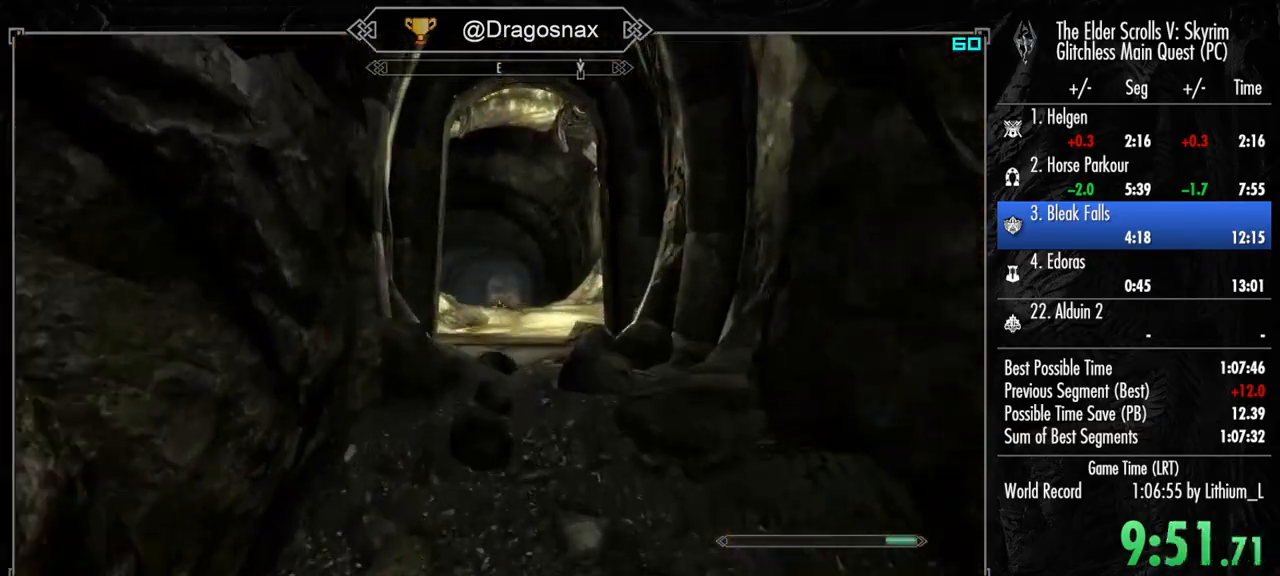
{"keys": ["w"], "mouse": [], "mouse_move": "still", "events": [[117, "space", "down"], [150, "space", "up"], [300, "space", "down"], [383, "space", "up"]]}
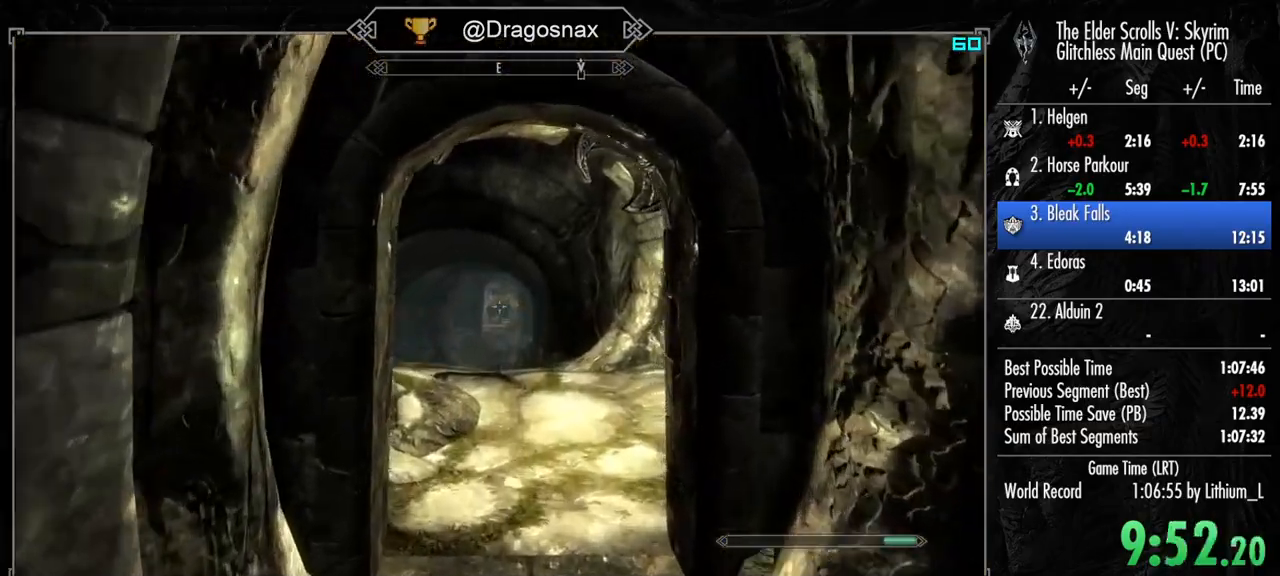
{"keys": ["shift", "w"], "mouse": [], "mouse_move": "still", "events": [[167, "shift", "down"]]}